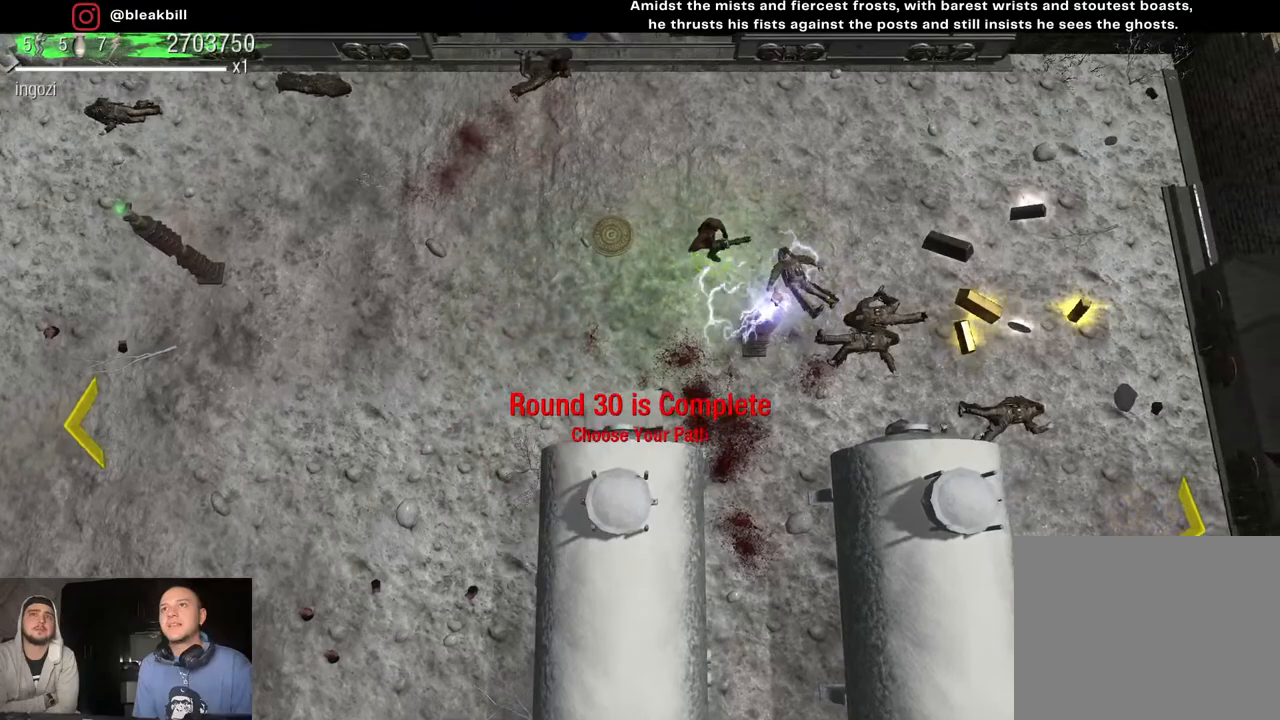
Gameplay with a controller (PlayStation layout); each line is a JSON object with the inputs held at the frame after it. "events" lists button and stick changes between this image and that frame as [ms after this image, input, new state], when the widget could be followed in between.
{"buttons": [], "left_stick": "right", "right_stick": "center", "events": []}
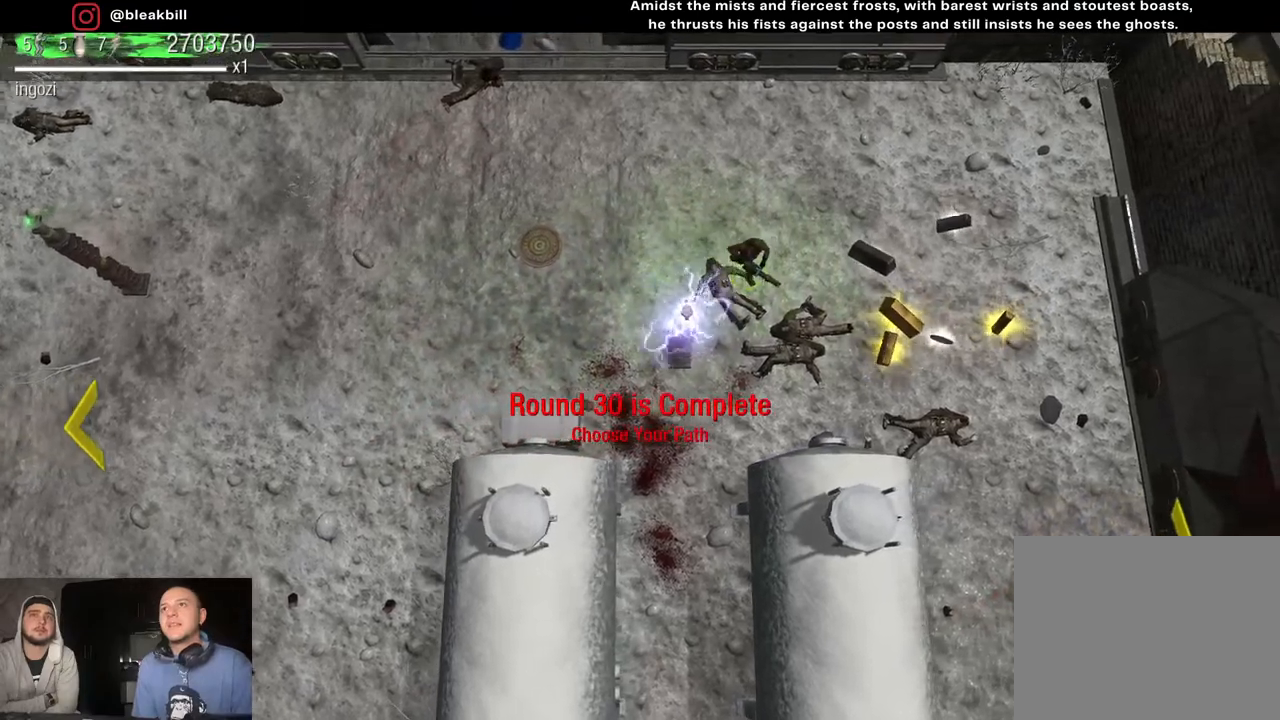
{"buttons": [], "left_stick": "right", "right_stick": "center", "events": []}
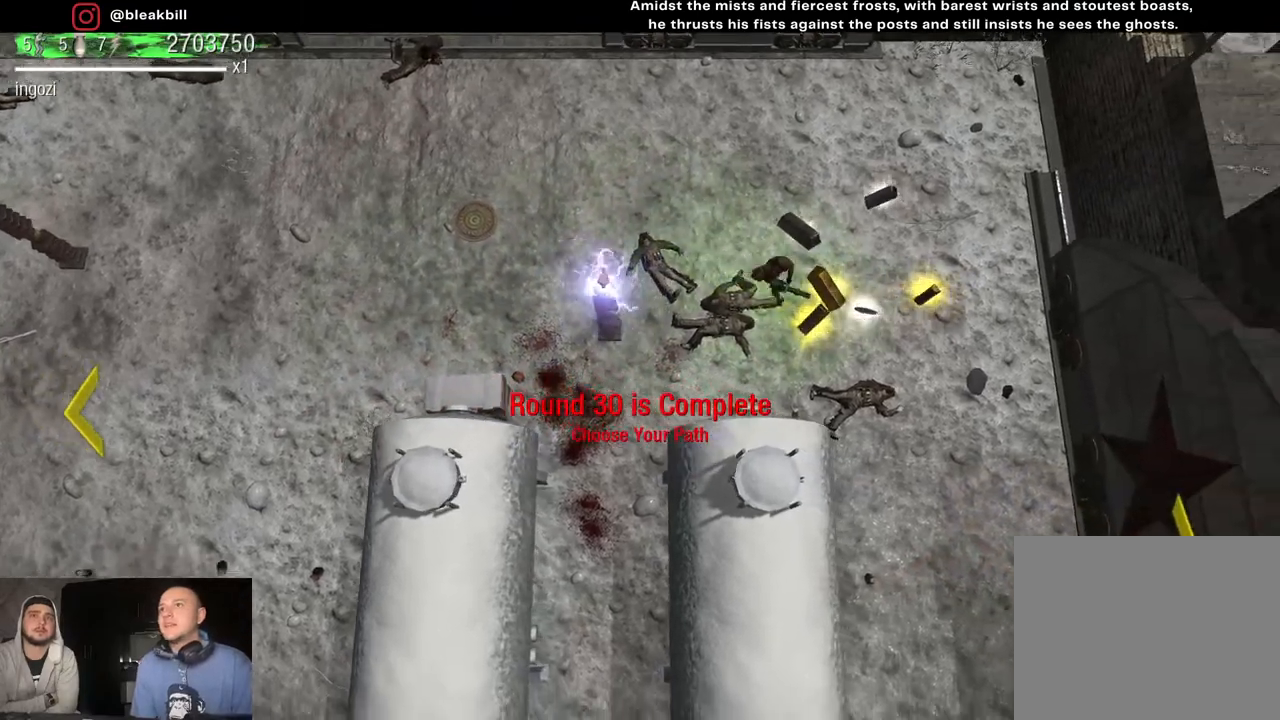
{"buttons": [], "left_stick": "up-right", "right_stick": "center", "events": [[150, "left_stick", "up-right"]]}
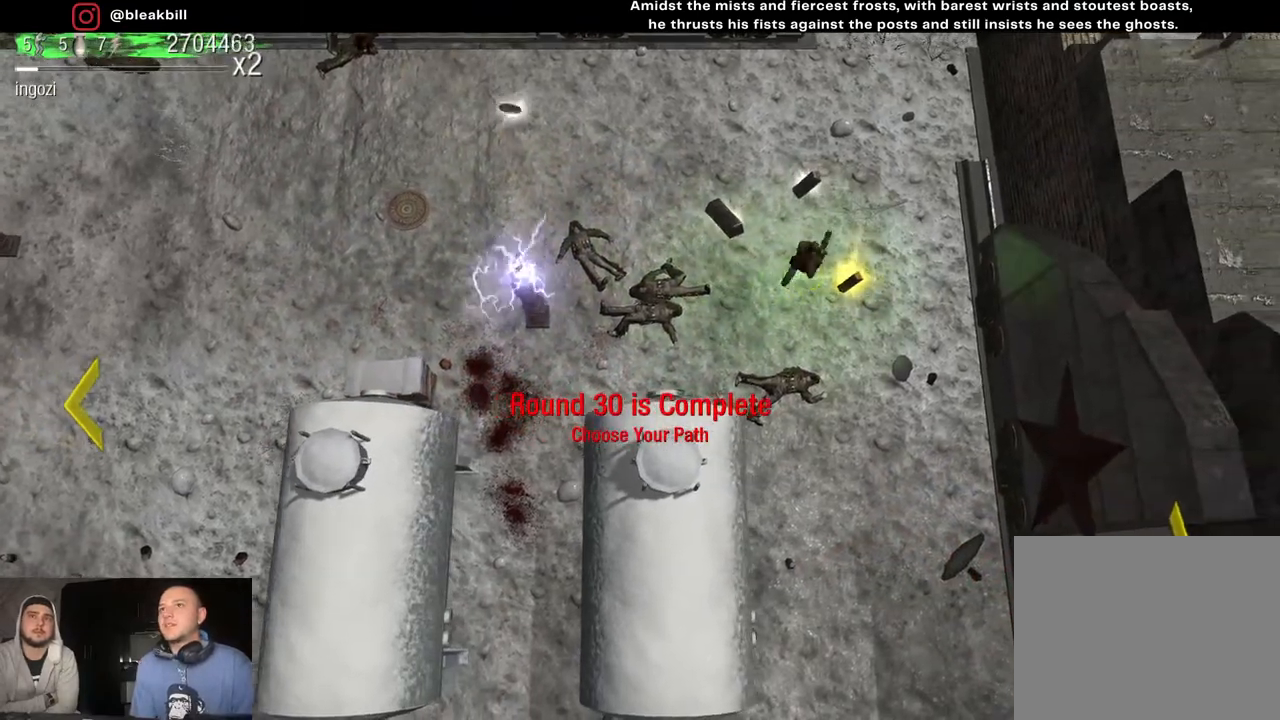
{"buttons": [], "left_stick": "left", "right_stick": "center", "events": [[67, "left_stick", "up-left"], [283, "left_stick", "left"]]}
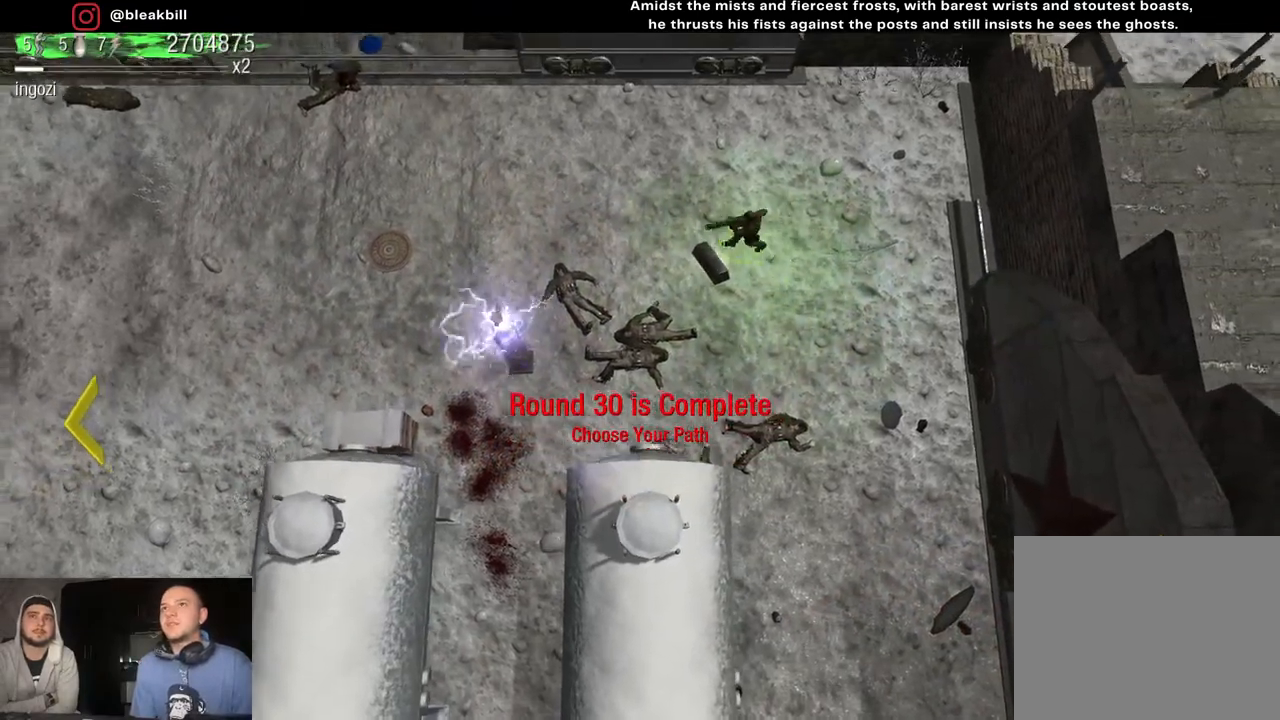
{"buttons": [], "left_stick": "up-left", "right_stick": "center", "events": [[67, "left_stick", "up-left"]]}
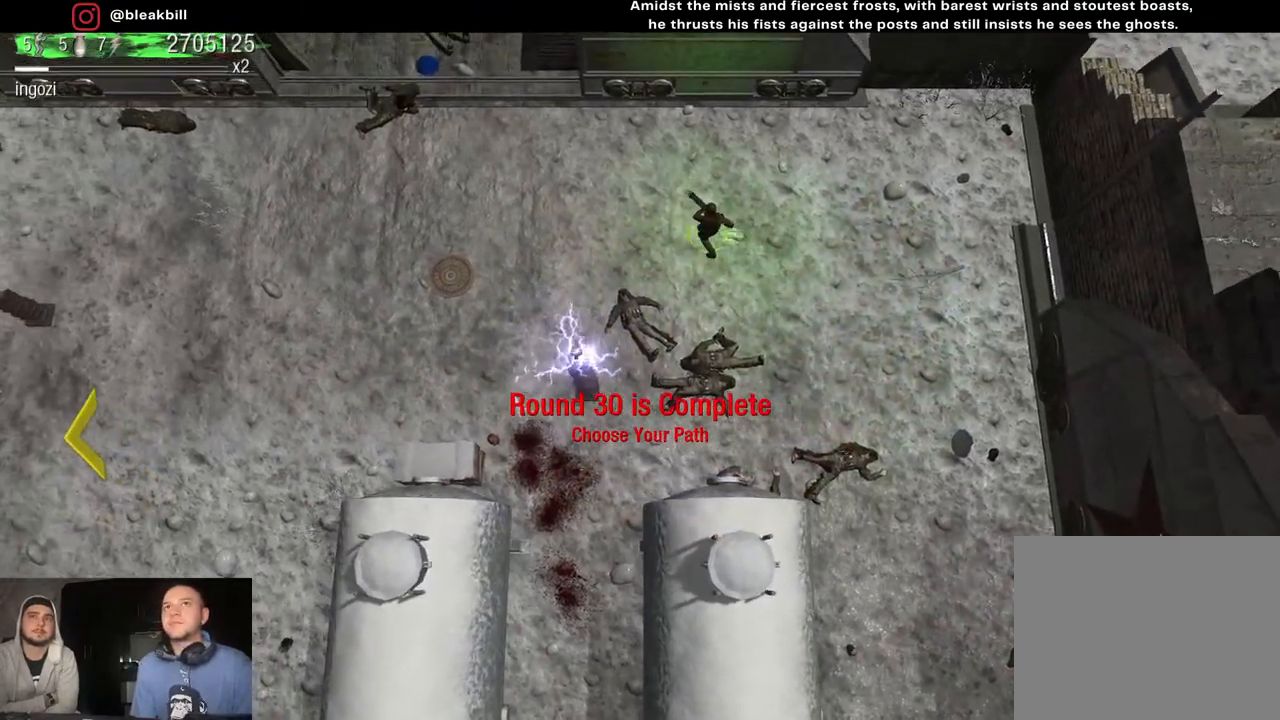
{"buttons": [], "left_stick": "up-left", "right_stick": "up-left", "events": [[317, "right_stick", "up-left"]]}
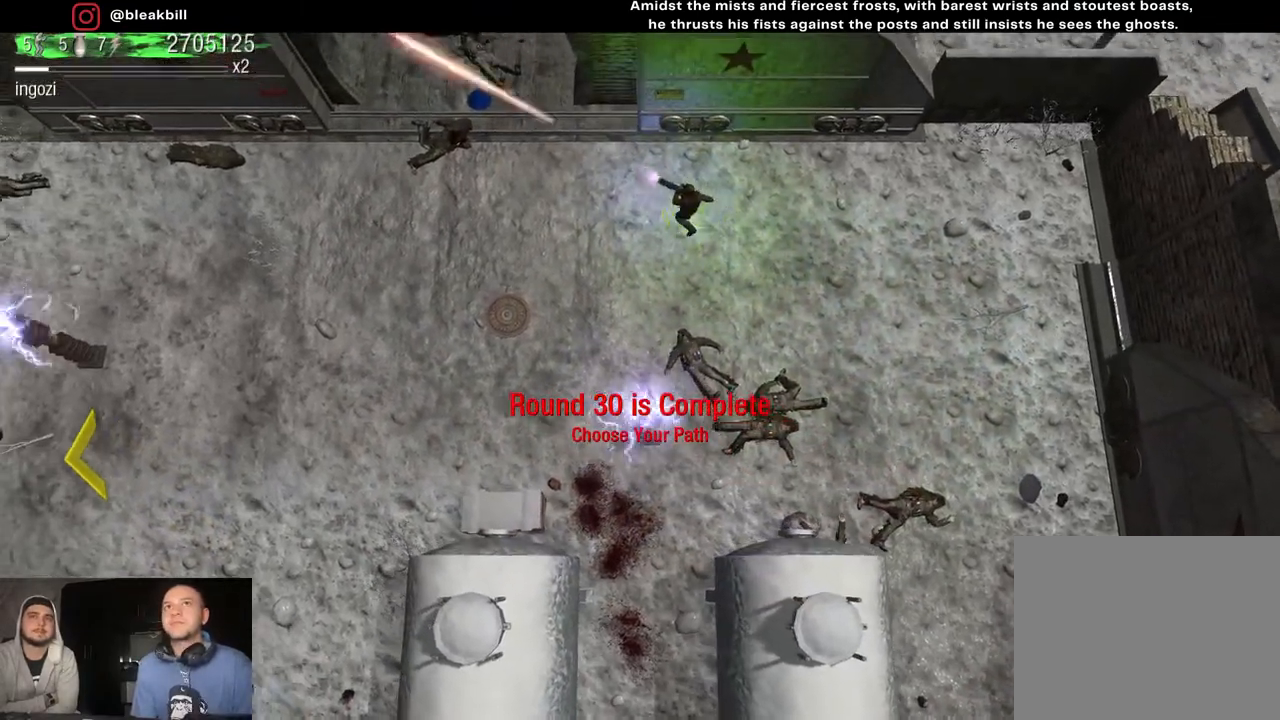
{"buttons": [], "left_stick": "up-left", "right_stick": "up-left", "events": []}
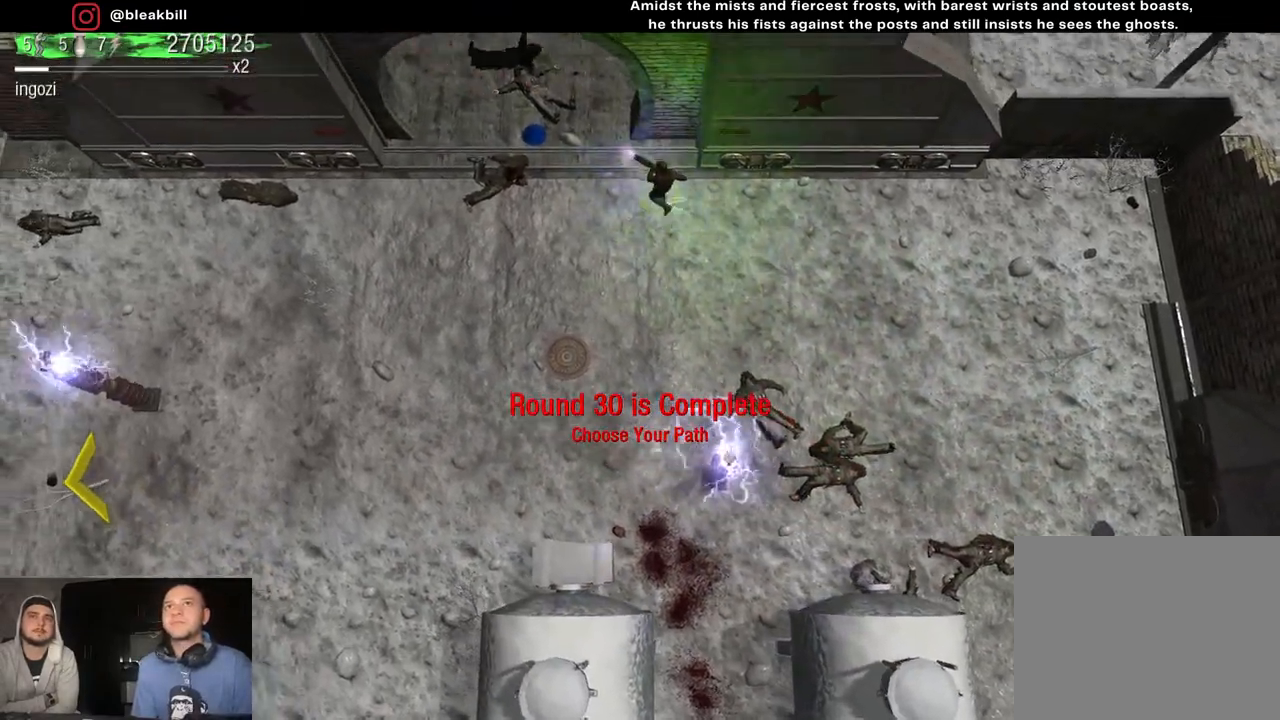
{"buttons": [], "left_stick": "up-left", "right_stick": "up-left", "events": []}
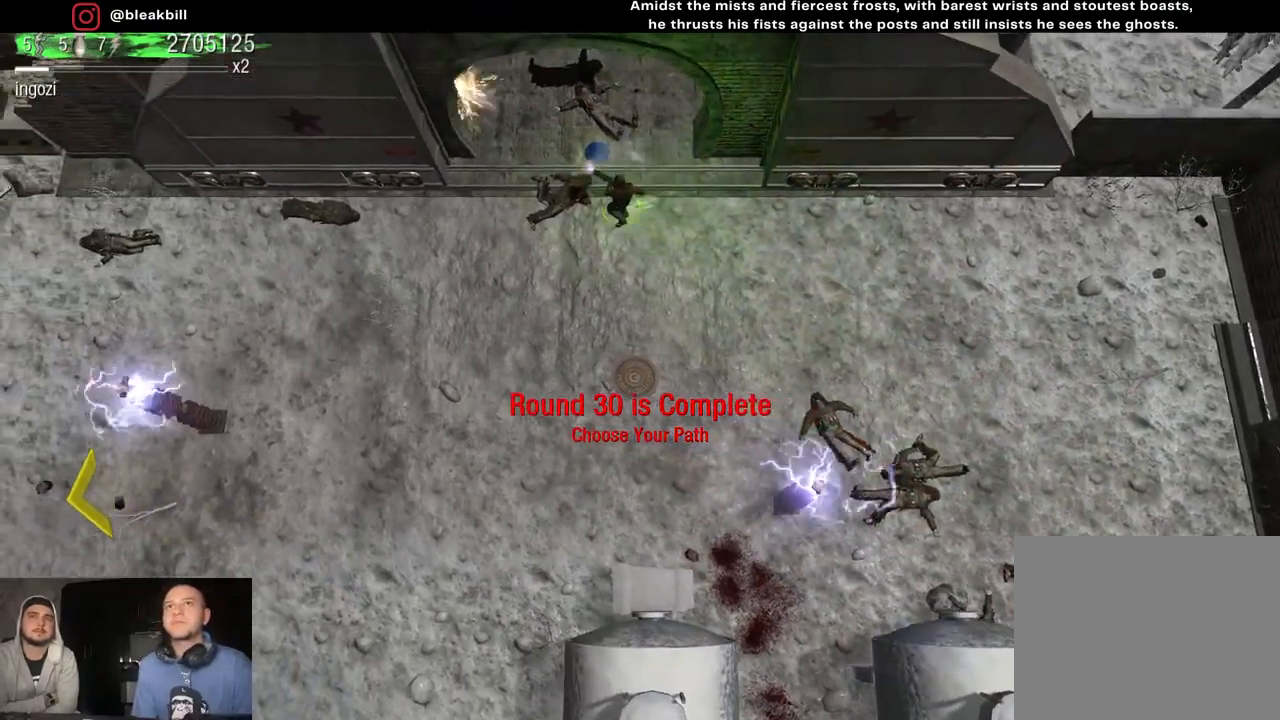
{"buttons": [], "left_stick": "down", "right_stick": "center", "events": [[150, "left_stick", "down-left"], [267, "right_stick", "center"], [433, "left_stick", "down"]]}
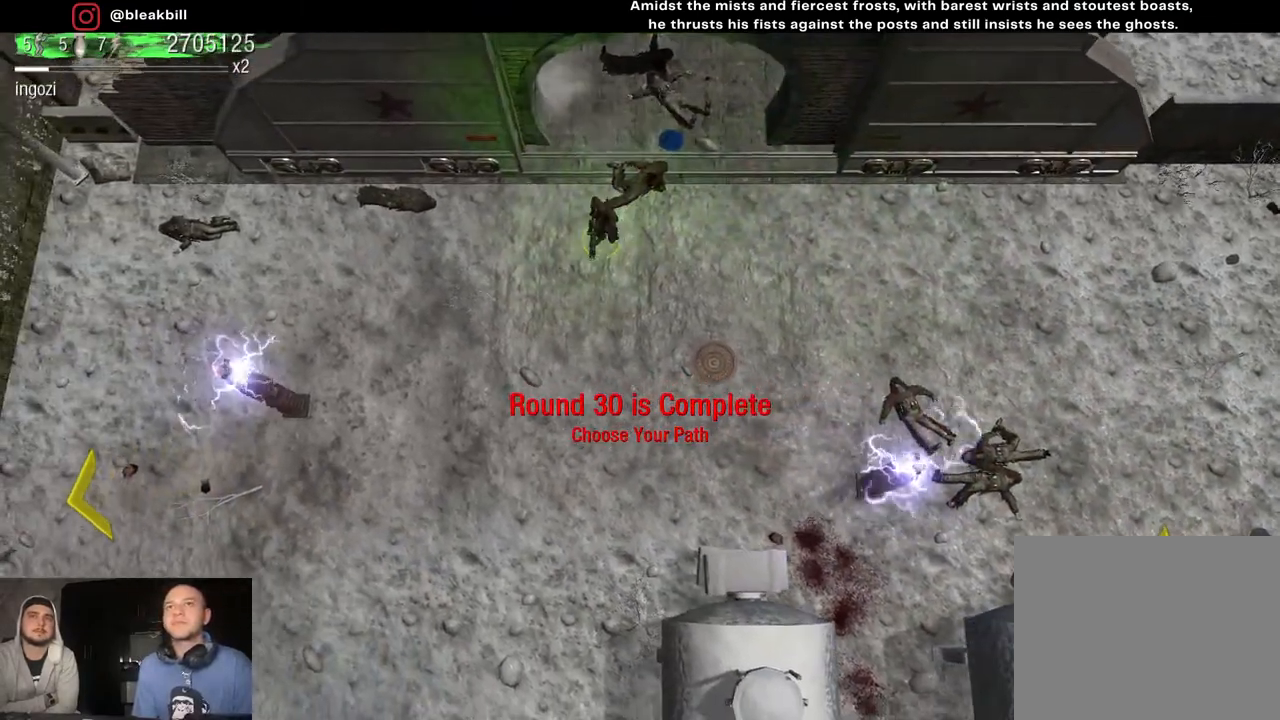
{"buttons": [], "left_stick": "down", "right_stick": "center", "events": []}
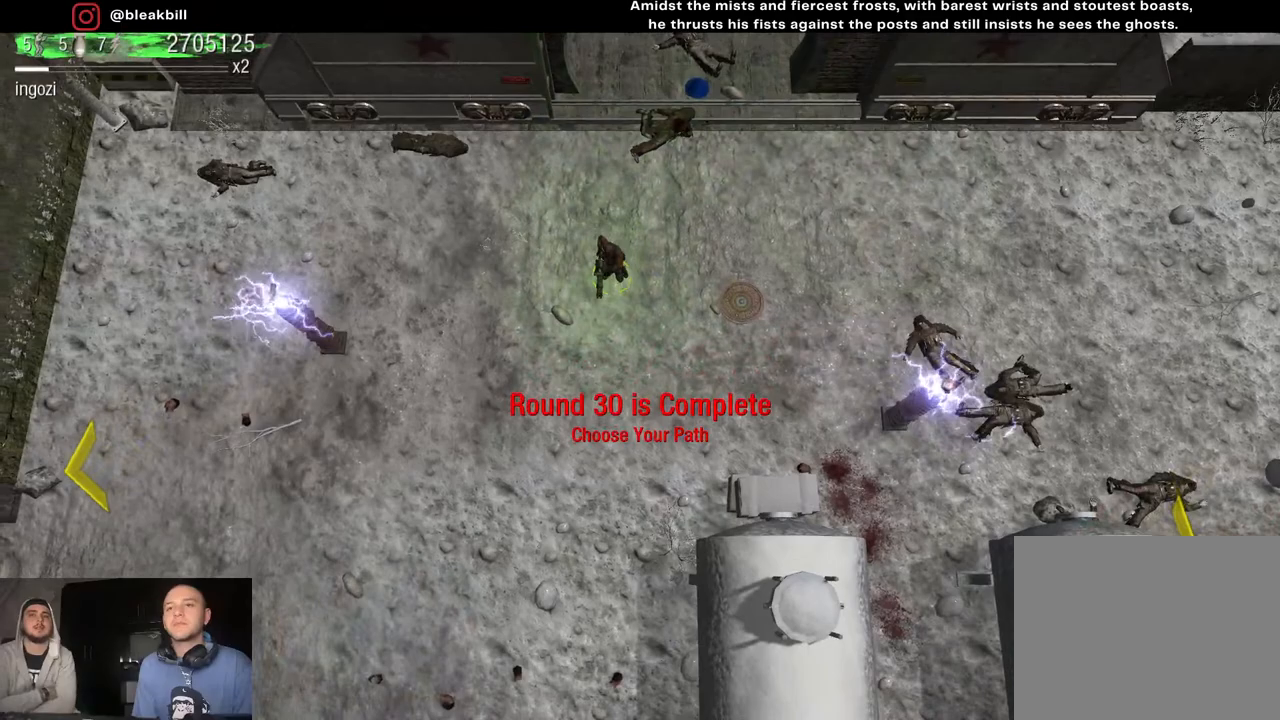
{"buttons": [], "left_stick": "down", "right_stick": "center", "events": []}
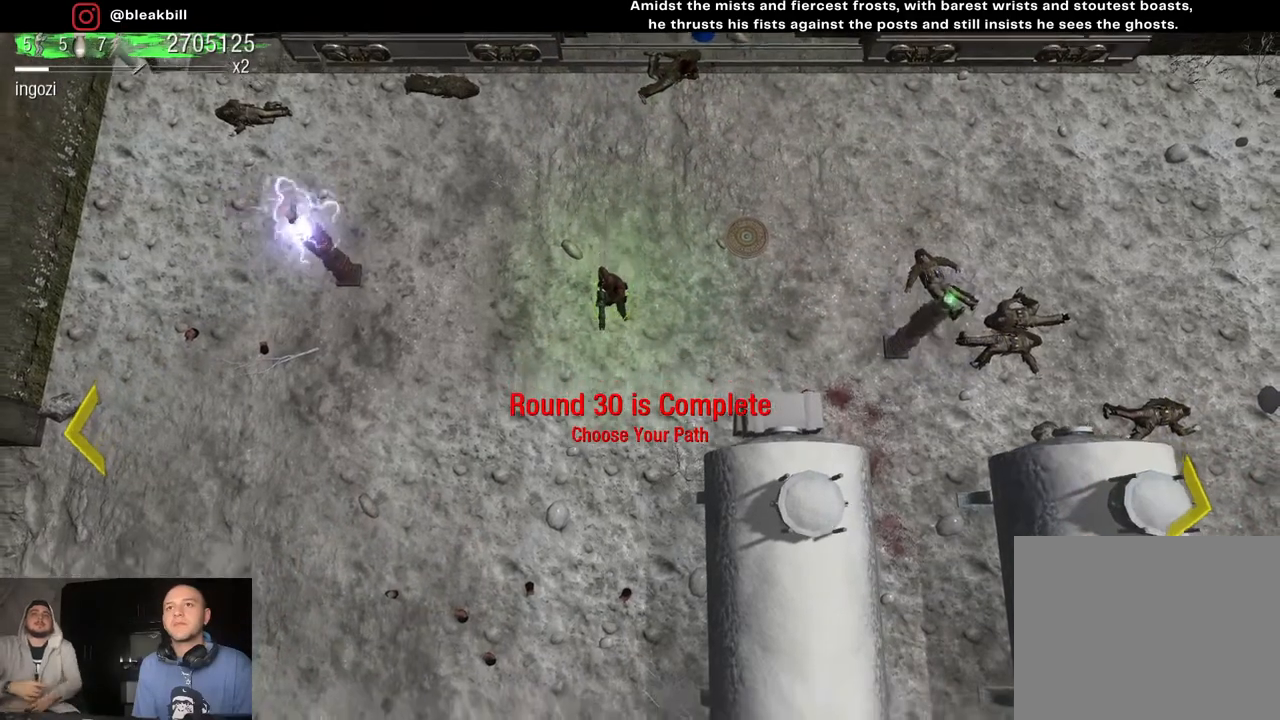
{"buttons": [], "left_stick": "down", "right_stick": "center", "events": []}
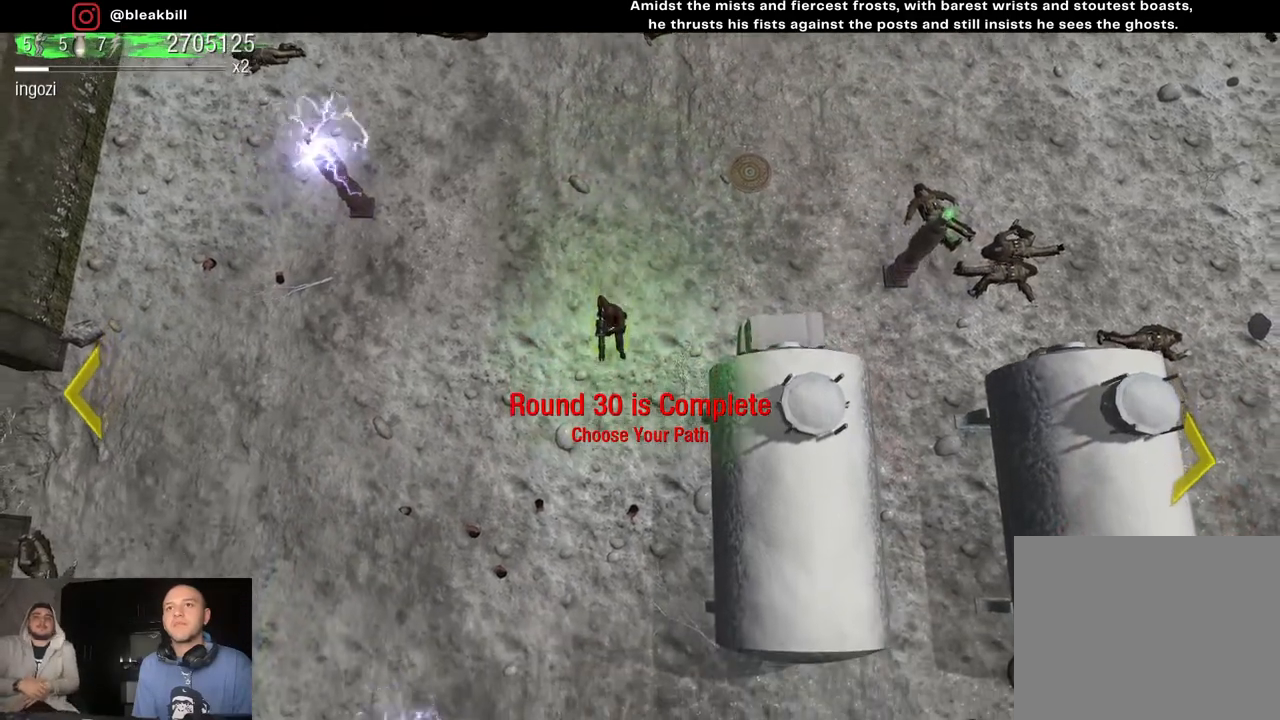
{"buttons": [], "left_stick": "down", "right_stick": "center", "events": []}
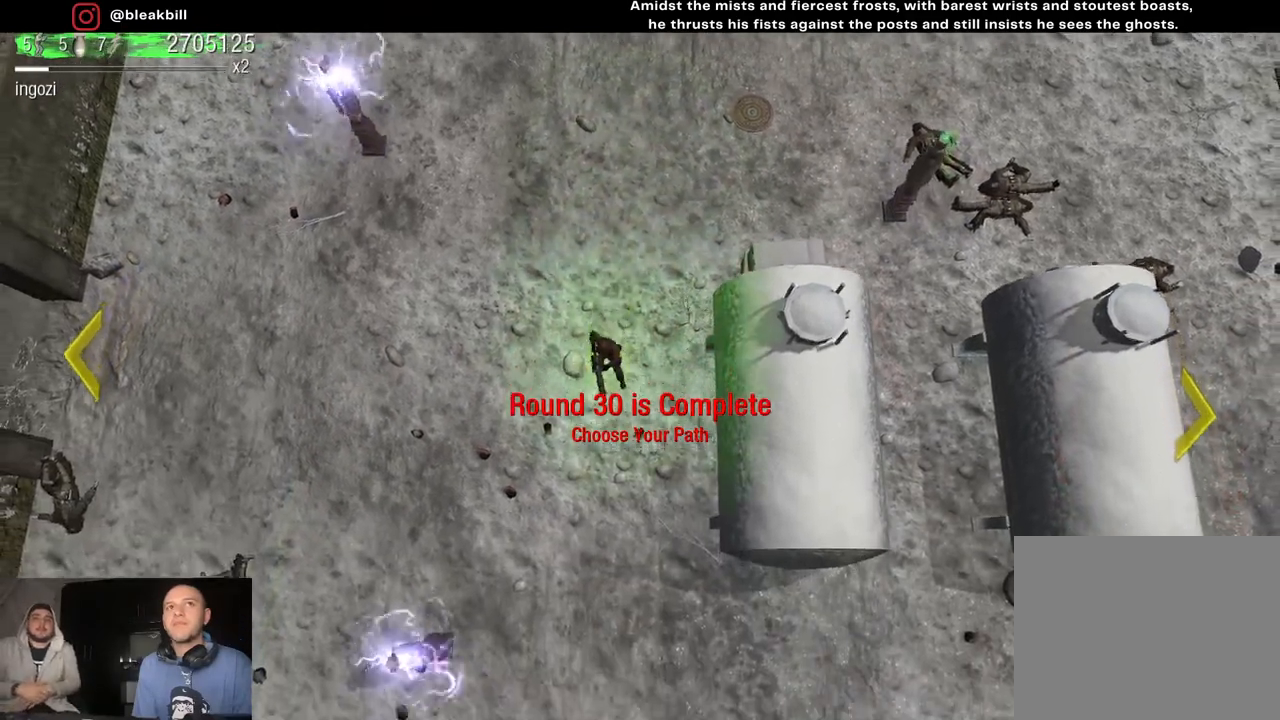
{"buttons": [], "left_stick": "down", "right_stick": "center", "events": []}
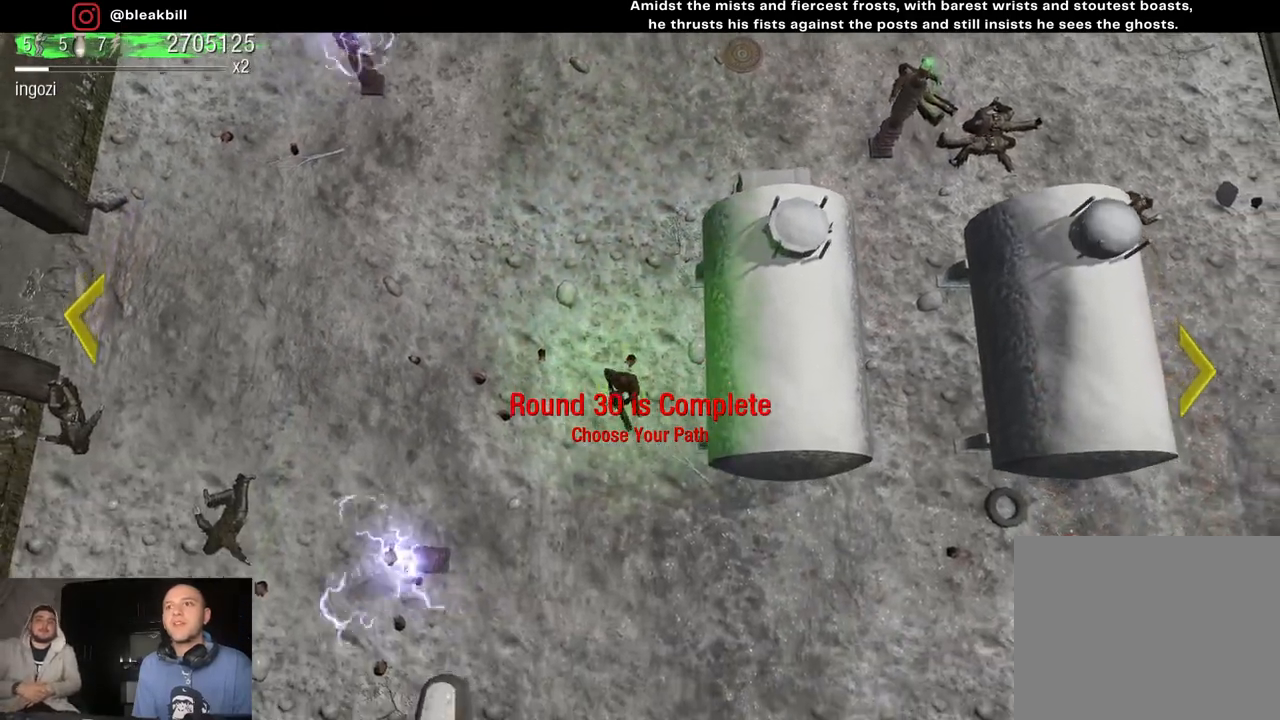
{"buttons": [], "left_stick": "down", "right_stick": "center", "events": []}
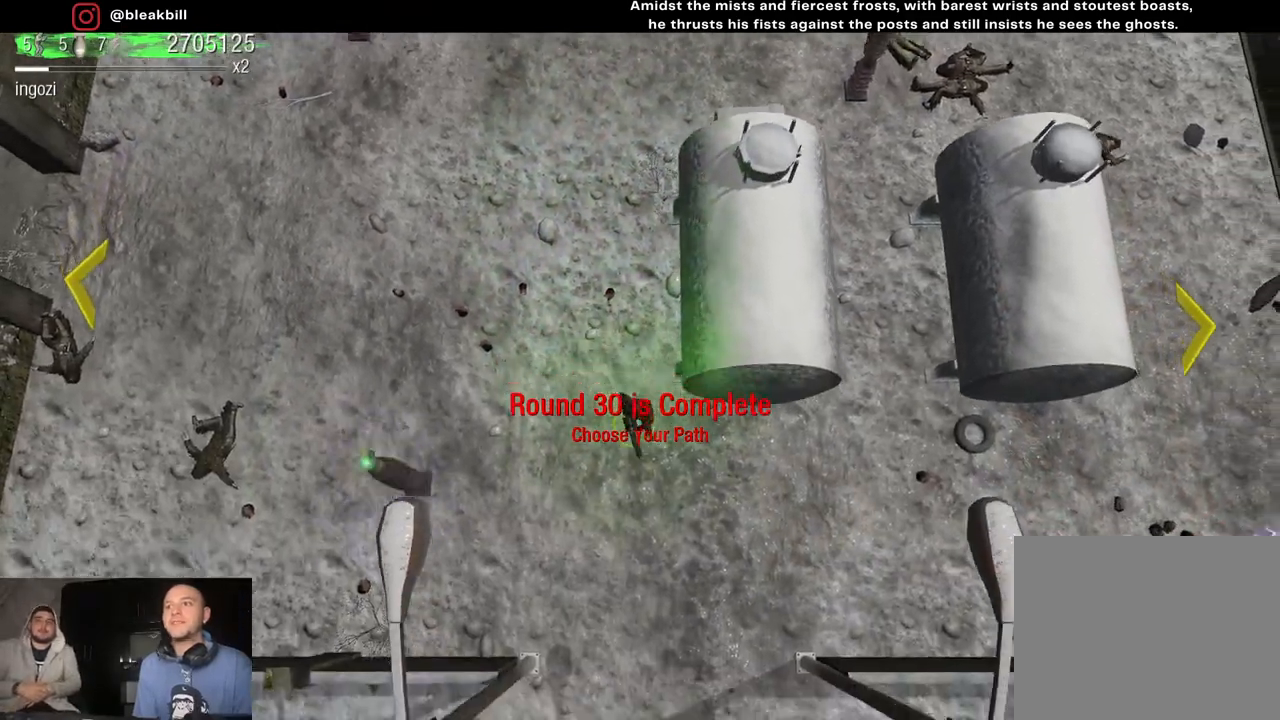
{"buttons": [], "left_stick": "down", "right_stick": "center", "events": []}
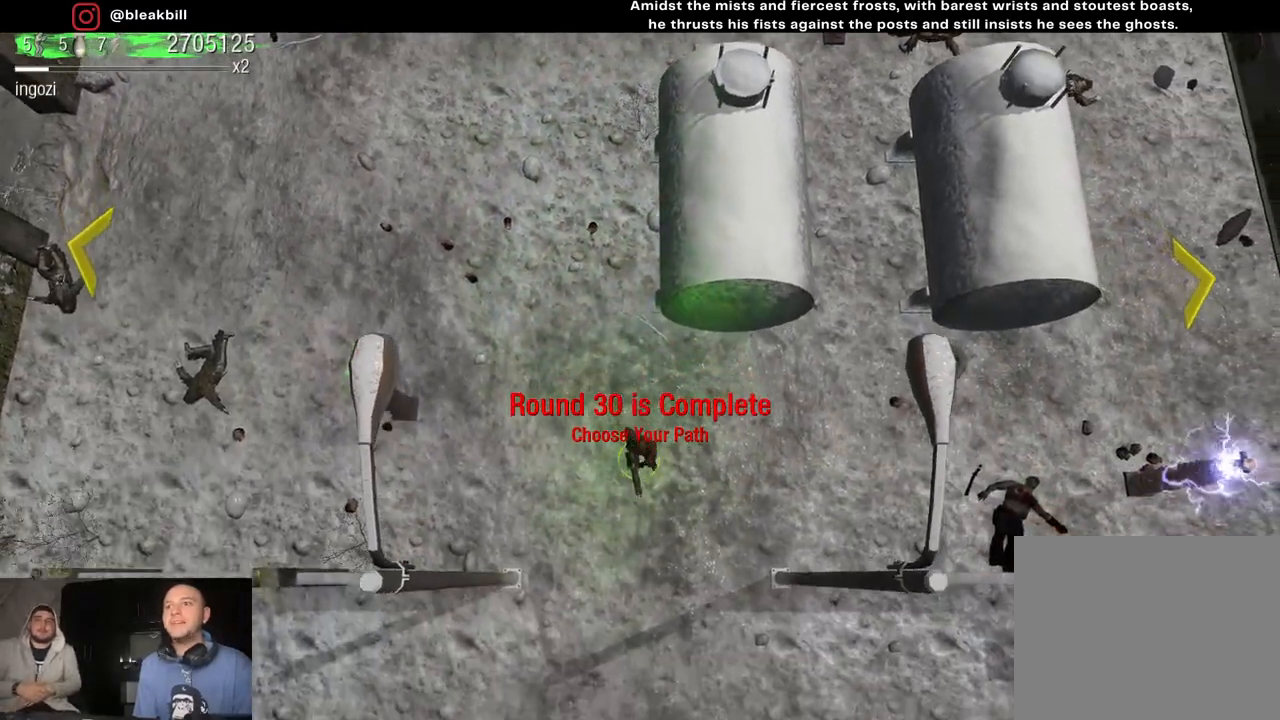
{"buttons": [], "left_stick": "down", "right_stick": "center", "events": []}
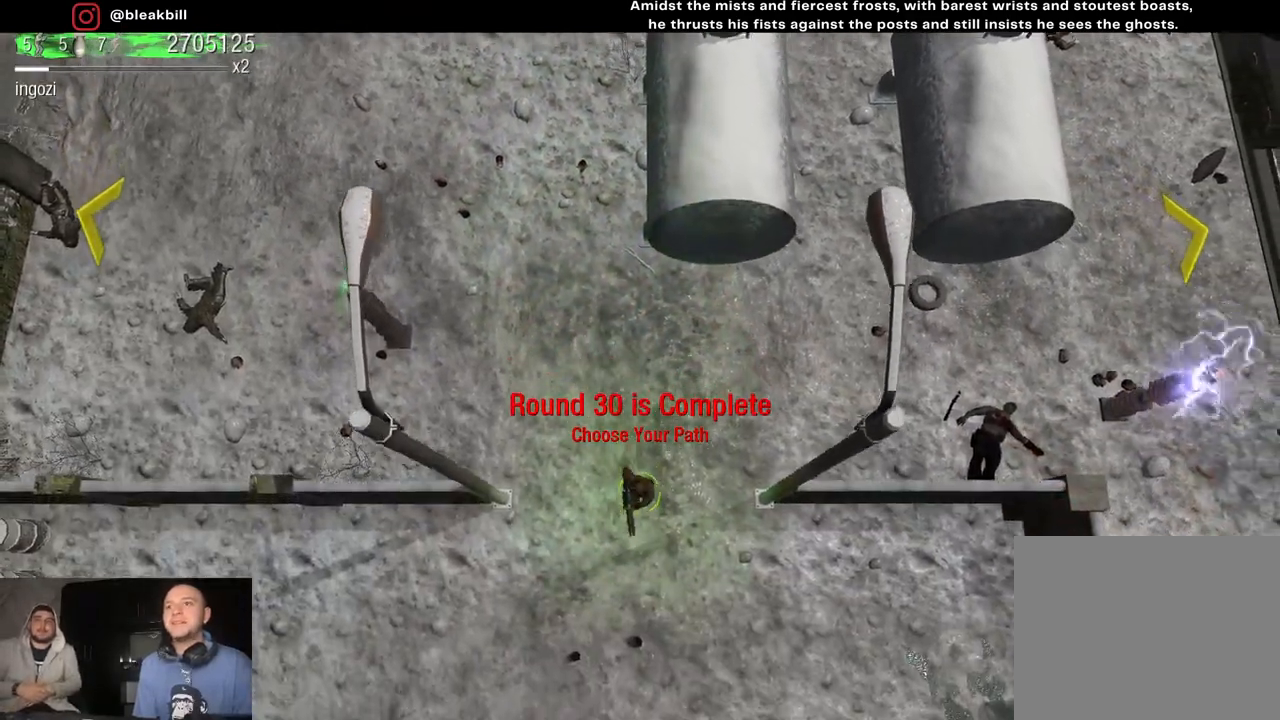
{"buttons": [], "left_stick": "right", "right_stick": "center", "events": [[117, "left_stick", "down-right"], [467, "left_stick", "right"]]}
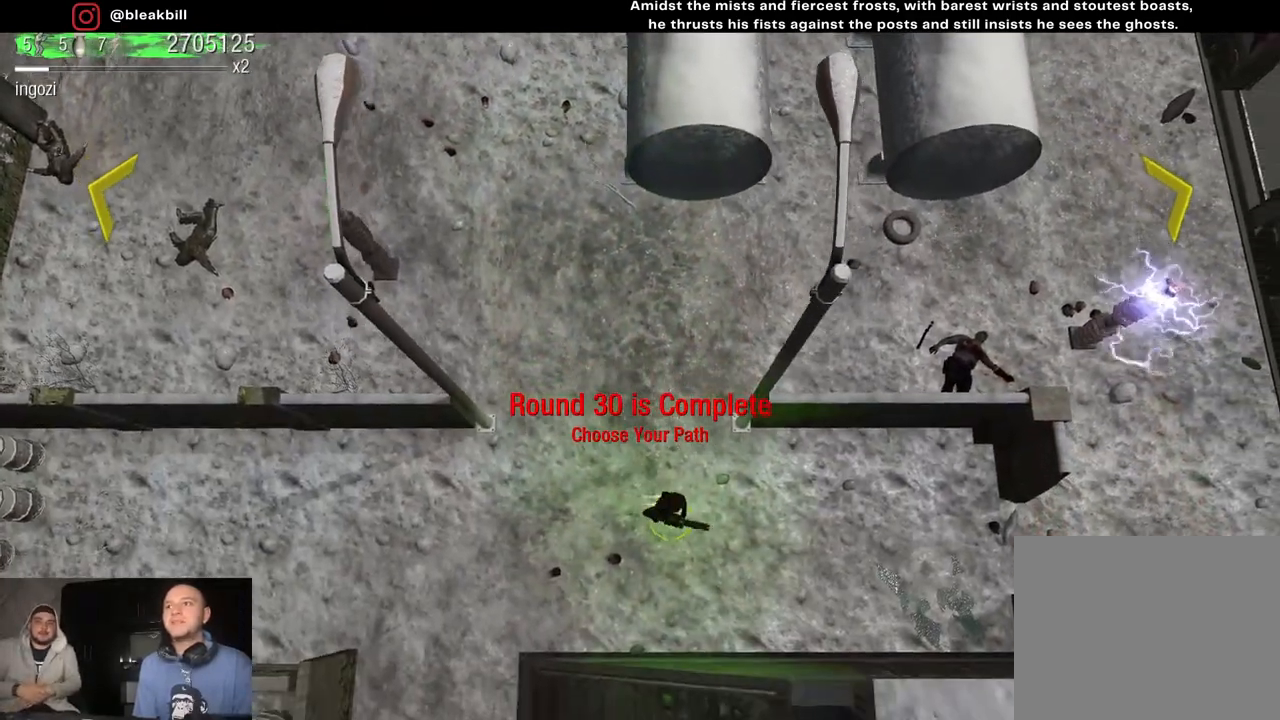
{"buttons": [], "left_stick": "right", "right_stick": "center", "events": []}
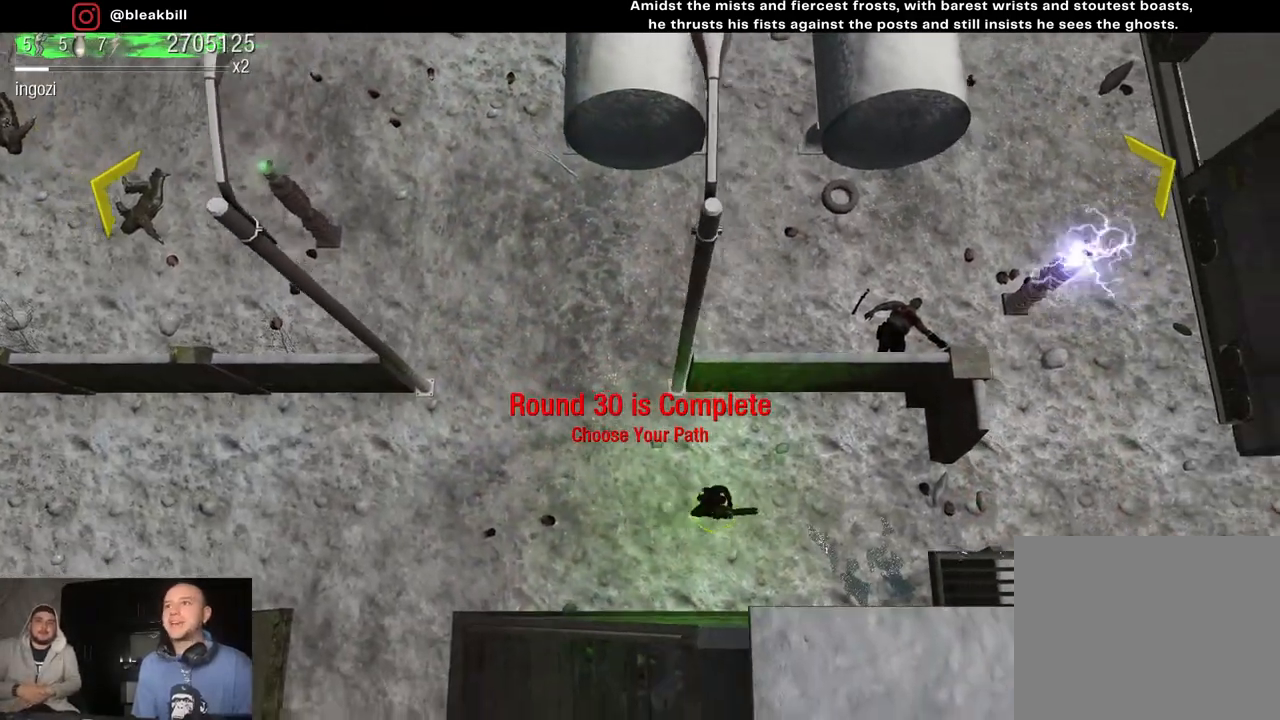
{"buttons": [], "left_stick": "right", "right_stick": "center", "events": []}
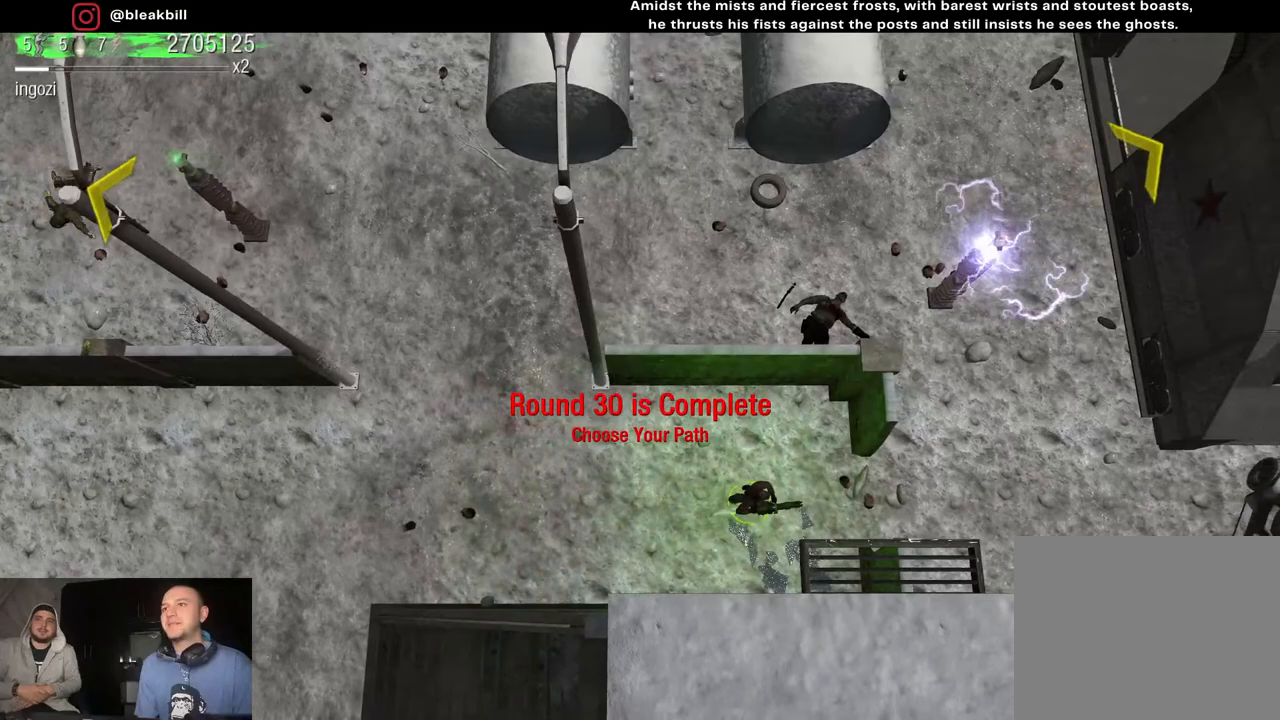
{"buttons": [], "left_stick": "right", "right_stick": "center", "events": []}
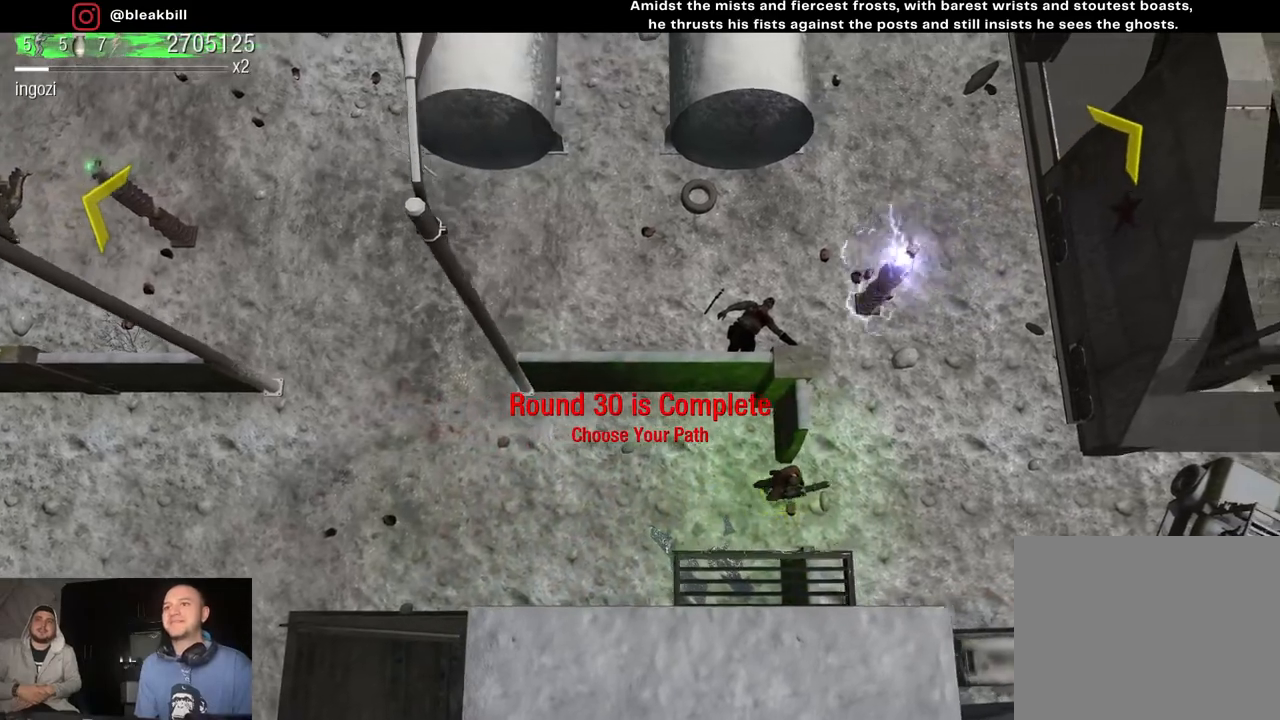
{"buttons": [], "left_stick": "up-right", "right_stick": "center", "events": [[383, "left_stick", "up-right"]]}
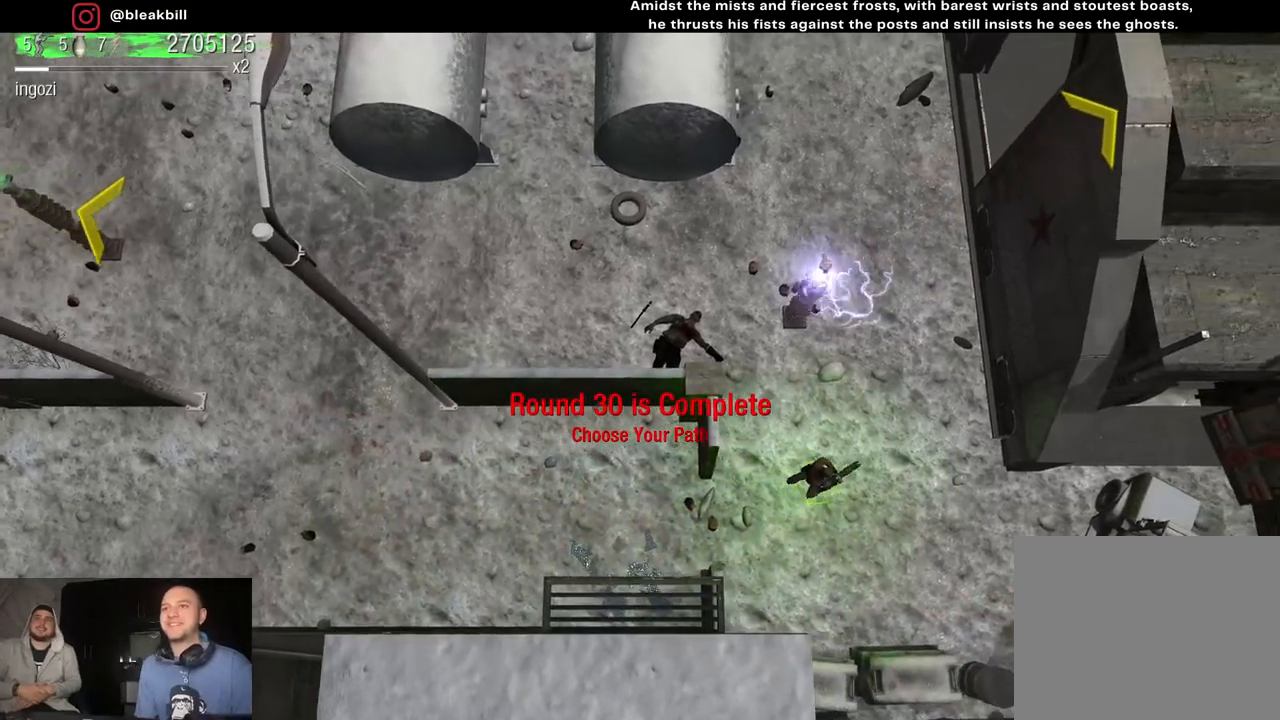
{"buttons": [], "left_stick": "up", "right_stick": "center", "events": [[333, "left_stick", "up"]]}
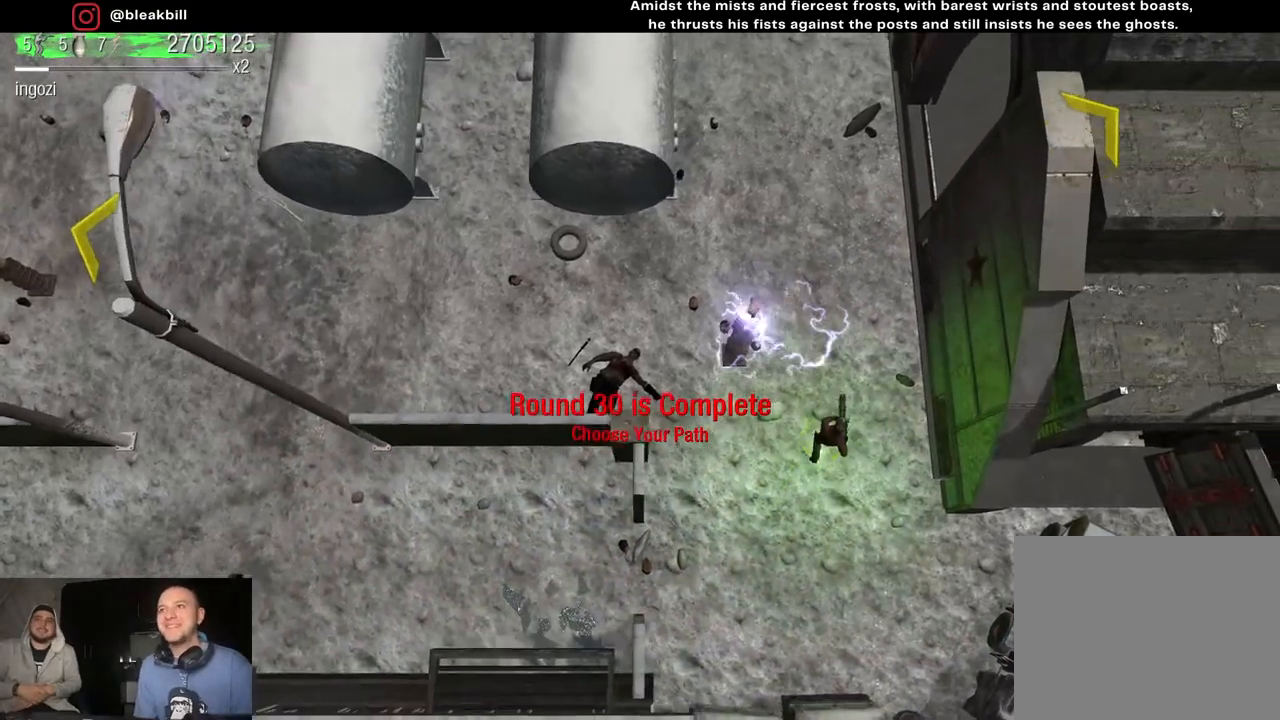
{"buttons": [], "left_stick": "up", "right_stick": "center", "events": []}
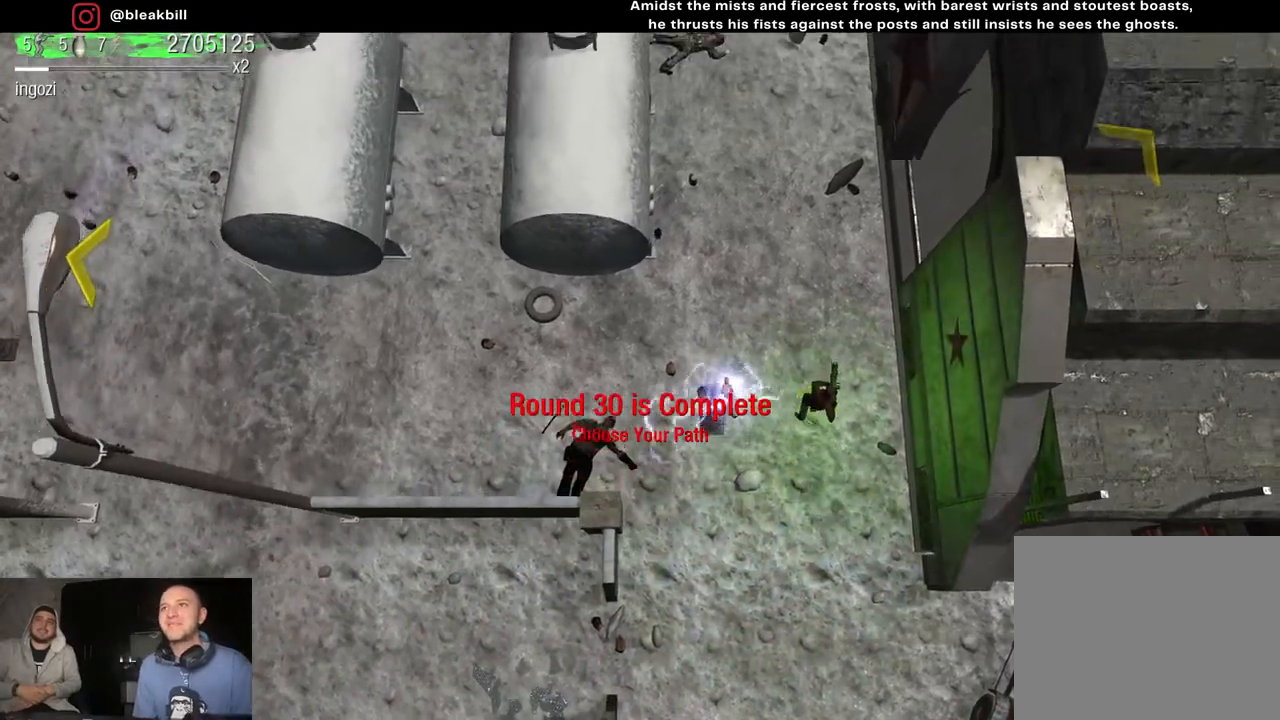
{"buttons": [], "left_stick": "up-right", "right_stick": "center", "events": [[283, "left_stick", "up-right"]]}
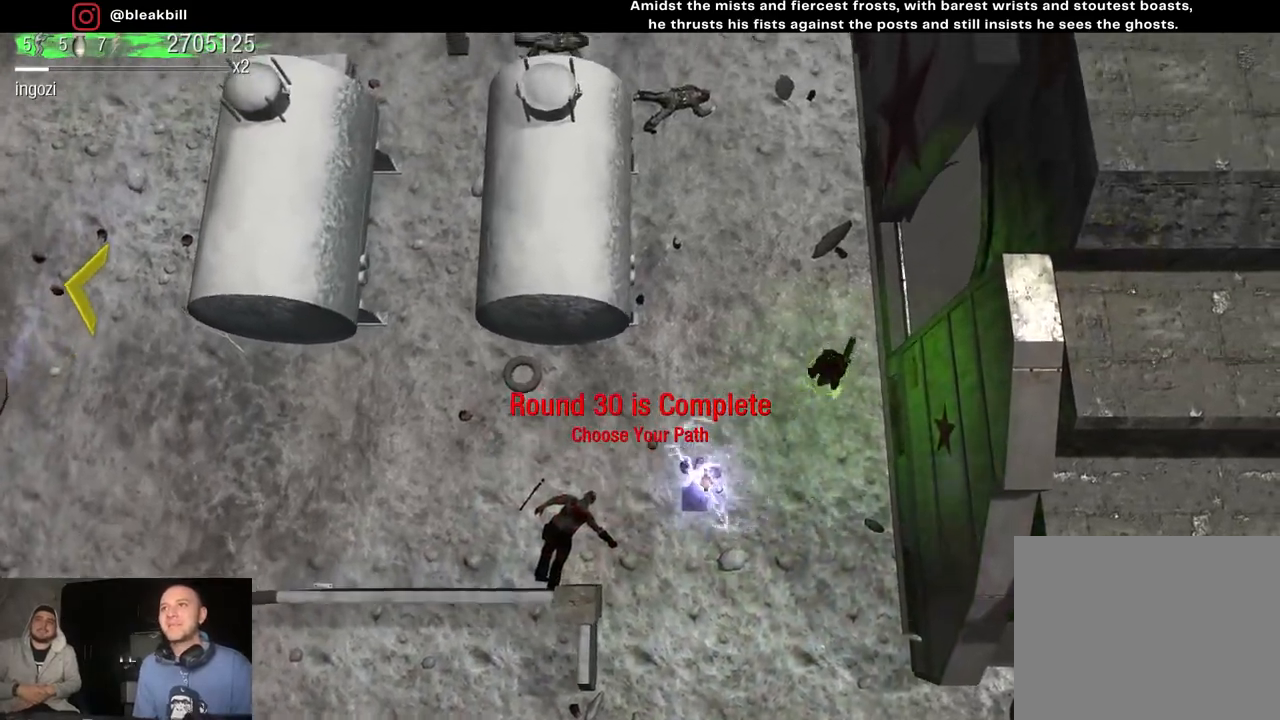
{"buttons": [], "left_stick": "up-right", "right_stick": "center", "events": []}
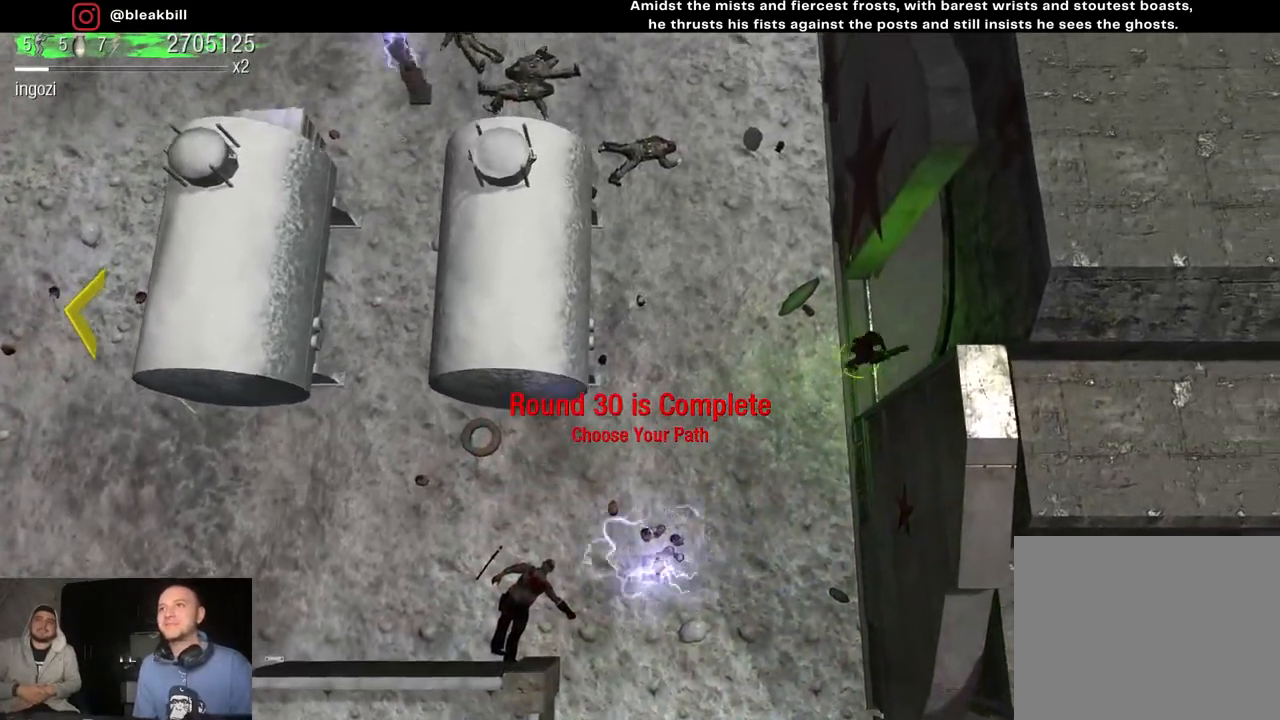
{"buttons": [], "left_stick": "up-right", "right_stick": "center", "events": []}
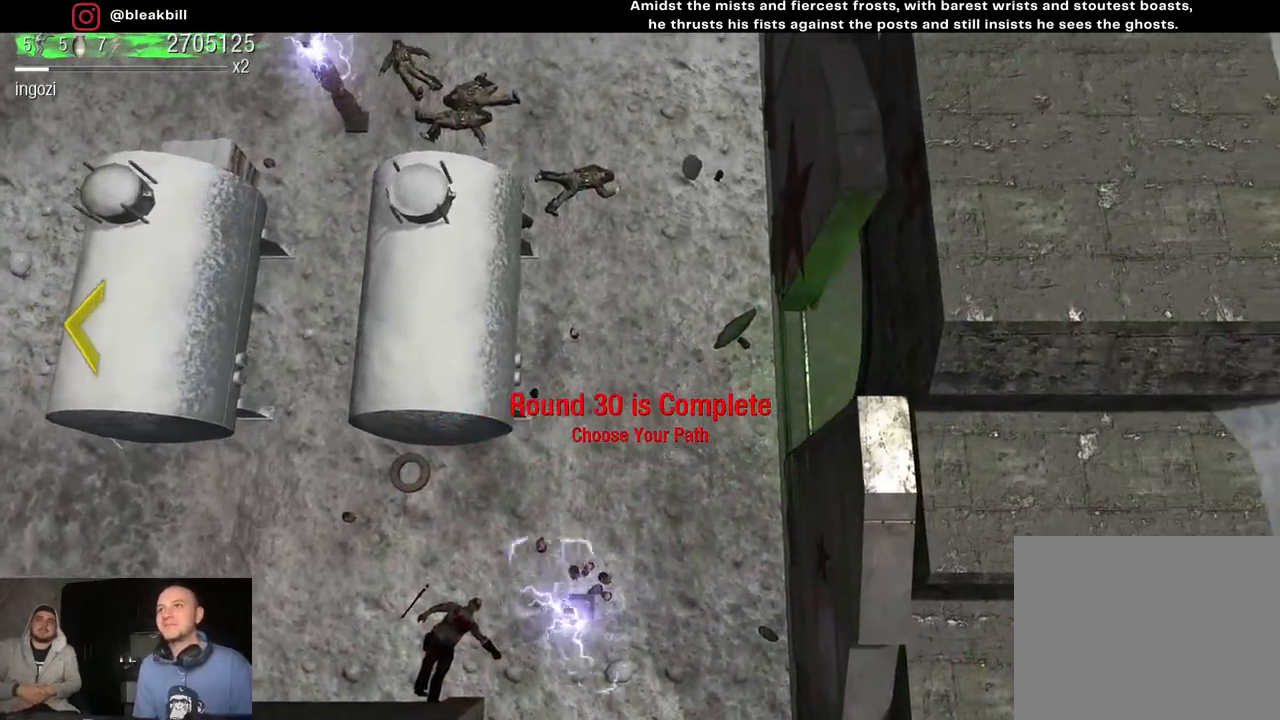
{"buttons": [], "left_stick": "right", "right_stick": "center", "events": [[467, "left_stick", "right"]]}
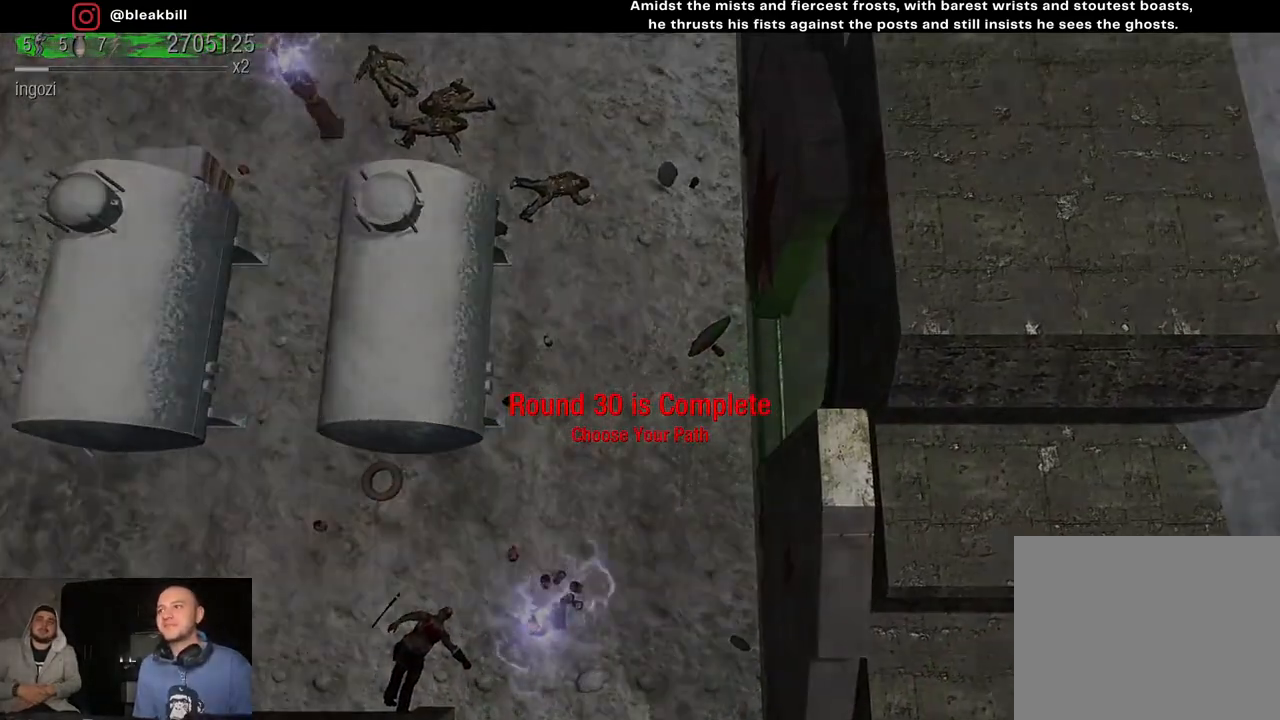
{"buttons": [], "left_stick": "center", "right_stick": "center", "events": [[283, "left_stick", "center"]]}
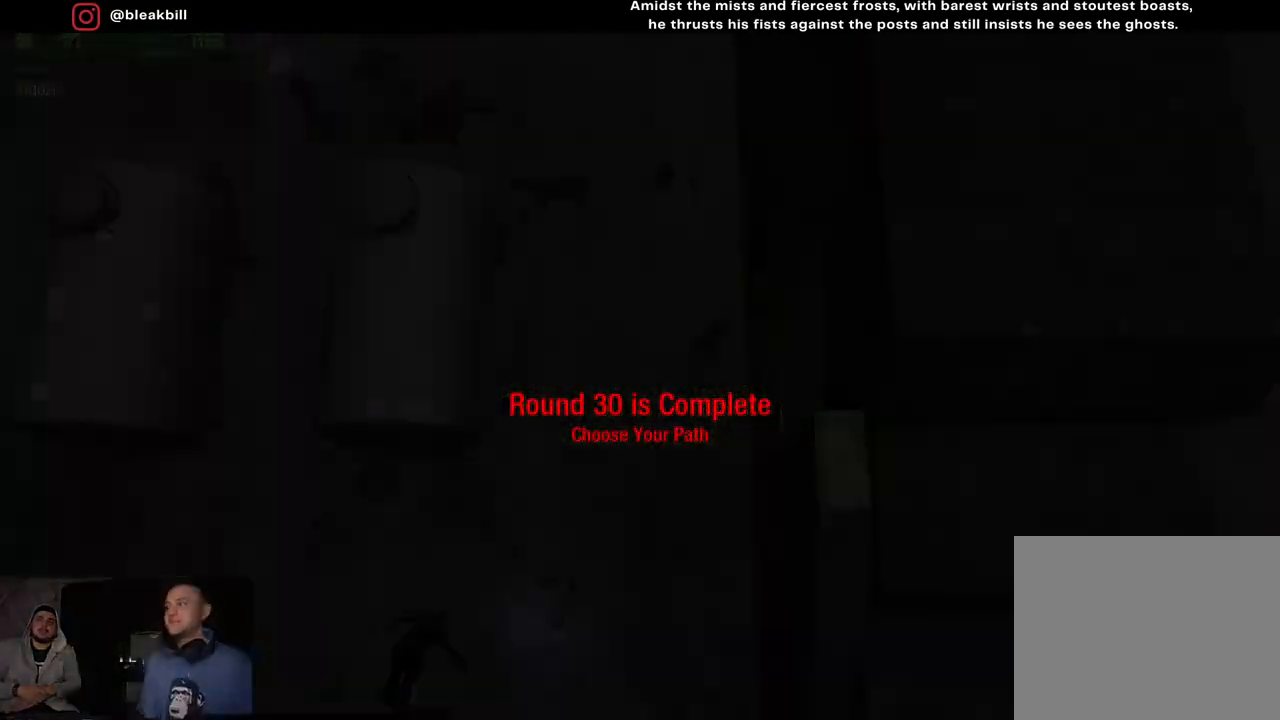
{"buttons": [], "left_stick": "center", "right_stick": "center", "events": []}